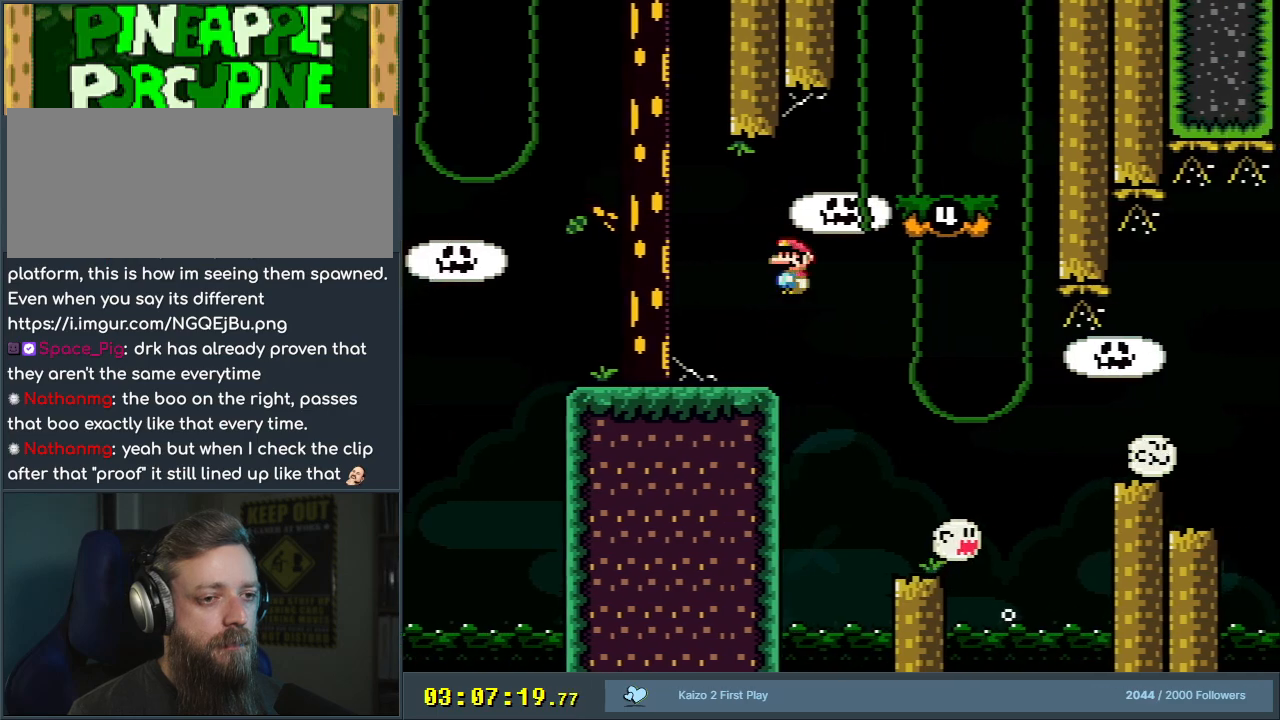
Gameplay with a controller (Nintendo layout); each line is a JSON object with the inputs held at the frame after it. "events" lists button and stick changes between this image and that frame as [ms after this image, input, new state], when the widget could be followed in between. Not read: L3 R3.
{"buttons": ["Y", "DPAD_LEFT"], "events": [[150, "DPAD_RIGHT", "up"], [283, "A", "up"], [283, "DPAD_LEFT", "down"], [367, "X", "up"], [383, "Y", "down"]]}
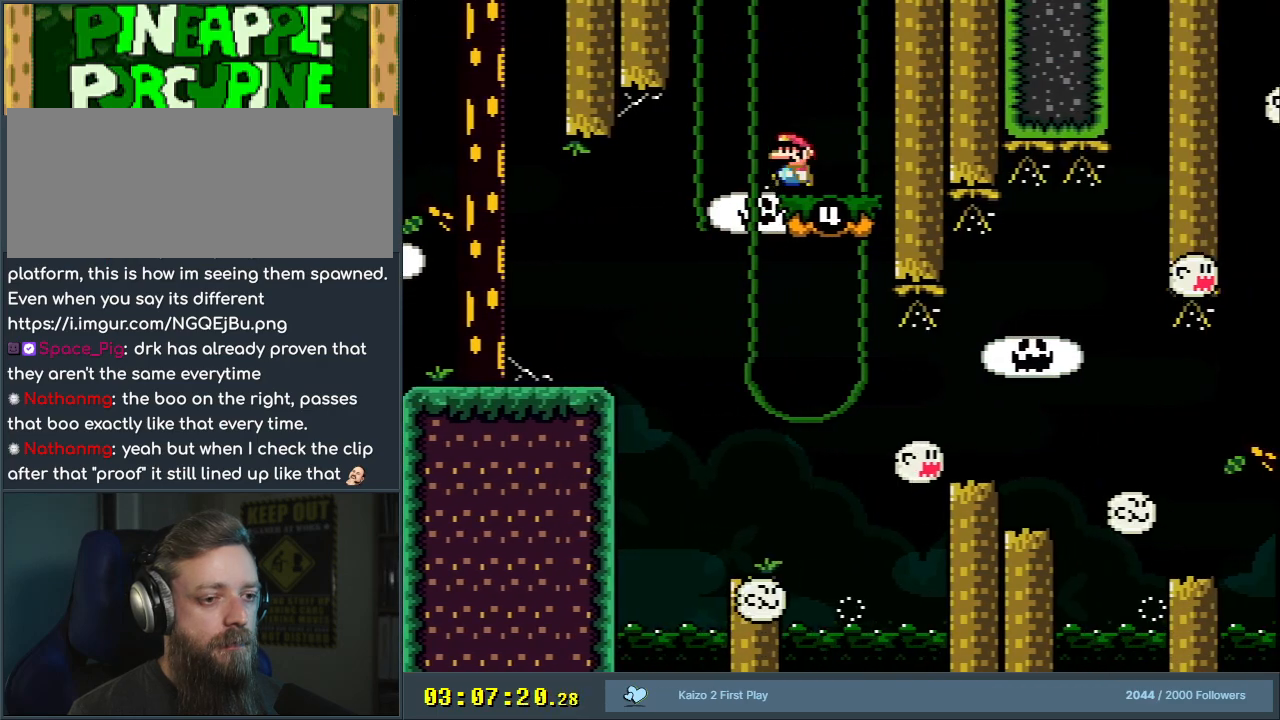
{"buttons": ["X"], "events": [[167, "DPAD_LEFT", "up"], [233, "Y", "up"], [267, "X", "down"], [300, "DPAD_RIGHT", "down"], [383, "DPAD_RIGHT", "up"]]}
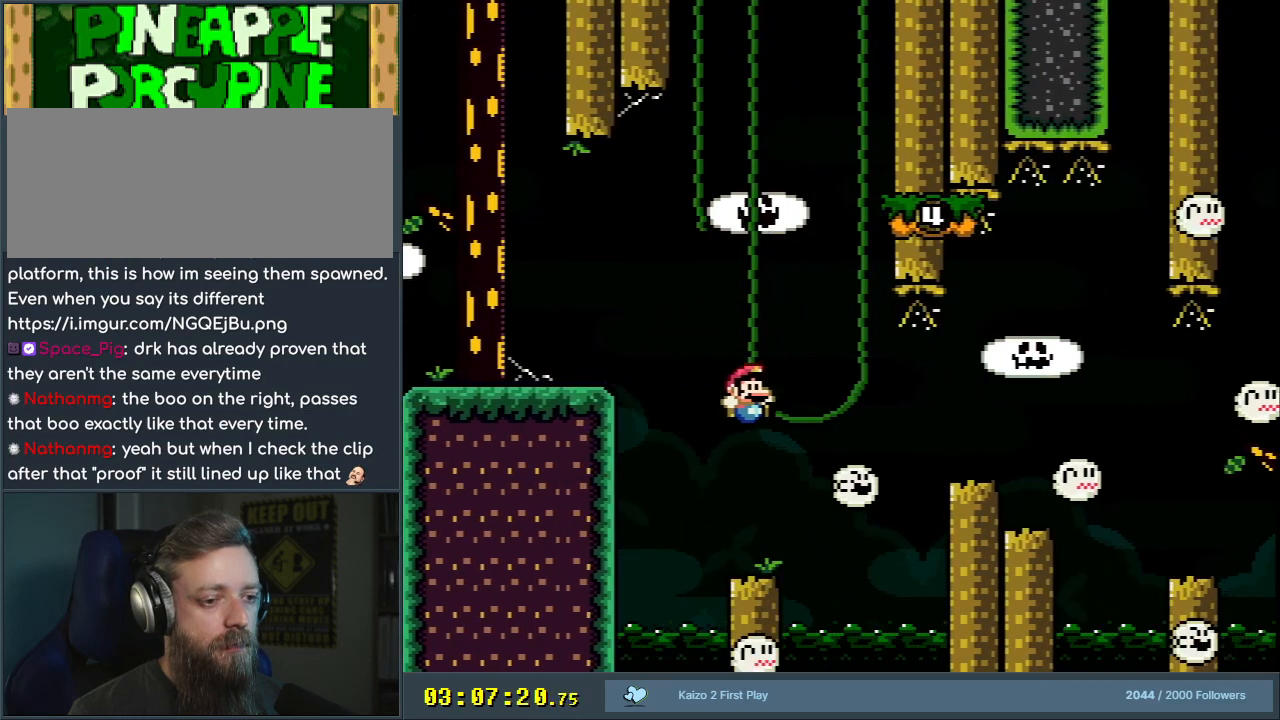
{"buttons": ["A", "X", "DPAD_RIGHT"], "events": [[217, "DPAD_RIGHT", "down"], [300, "A", "down"]]}
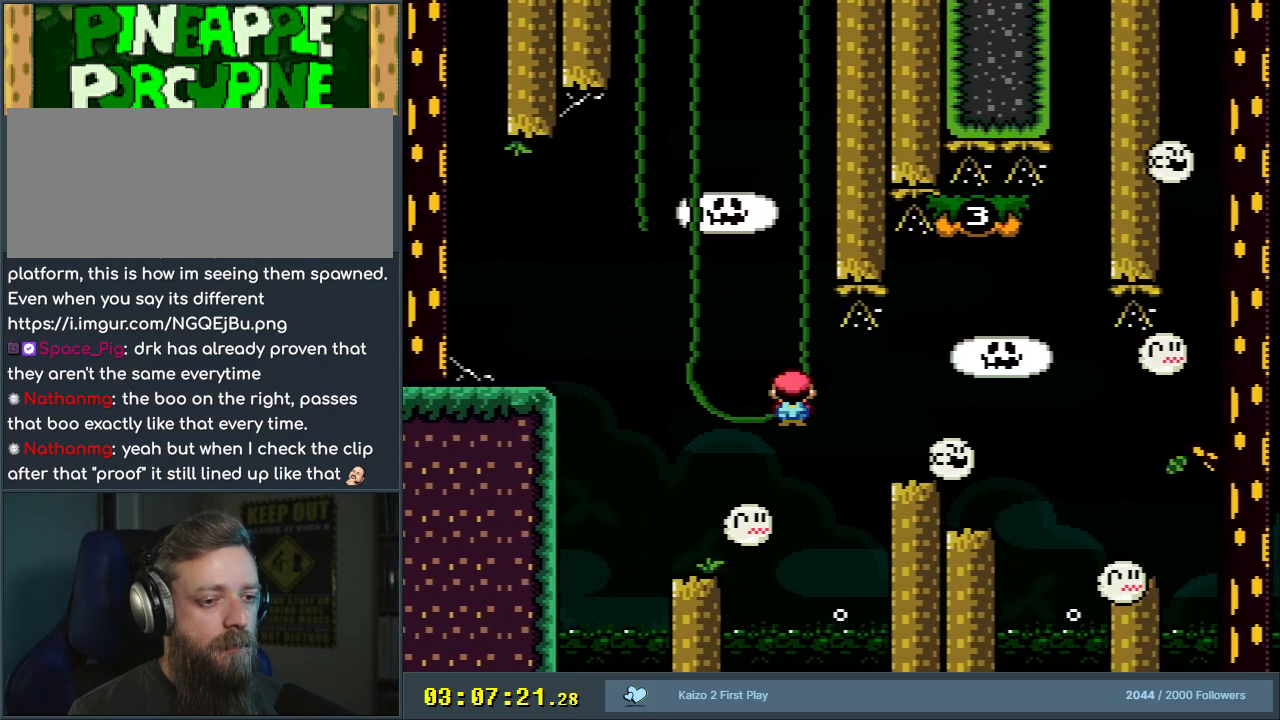
{"buttons": ["X", "DPAD_LEFT"], "events": [[50, "A", "up"], [233, "DPAD_RIGHT", "up"], [333, "A", "down"], [383, "A", "up"], [450, "DPAD_LEFT", "down"]]}
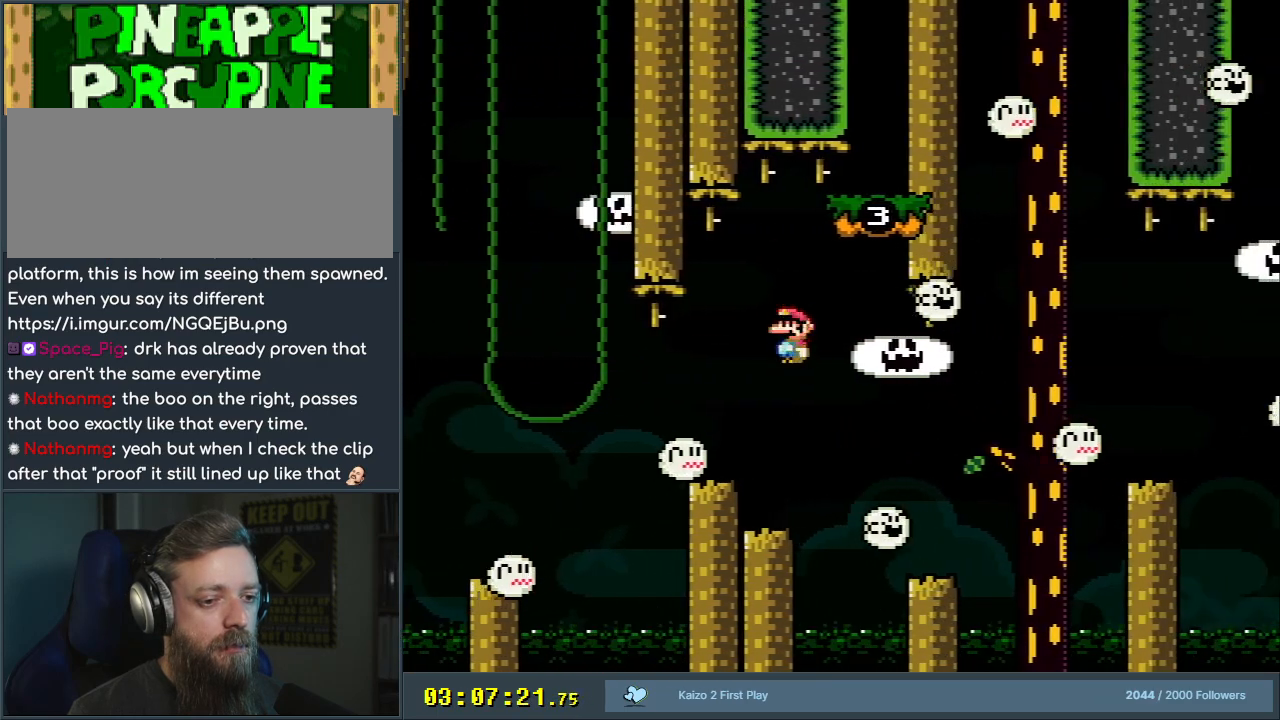
{"buttons": ["X"], "events": [[33, "DPAD_LEFT", "up"], [50, "DPAD_RIGHT", "down"], [183, "DPAD_RIGHT", "up"], [250, "A", "down"], [250, "DPAD_RIGHT", "down"], [383, "DPAD_RIGHT", "up"], [483, "A", "up"]]}
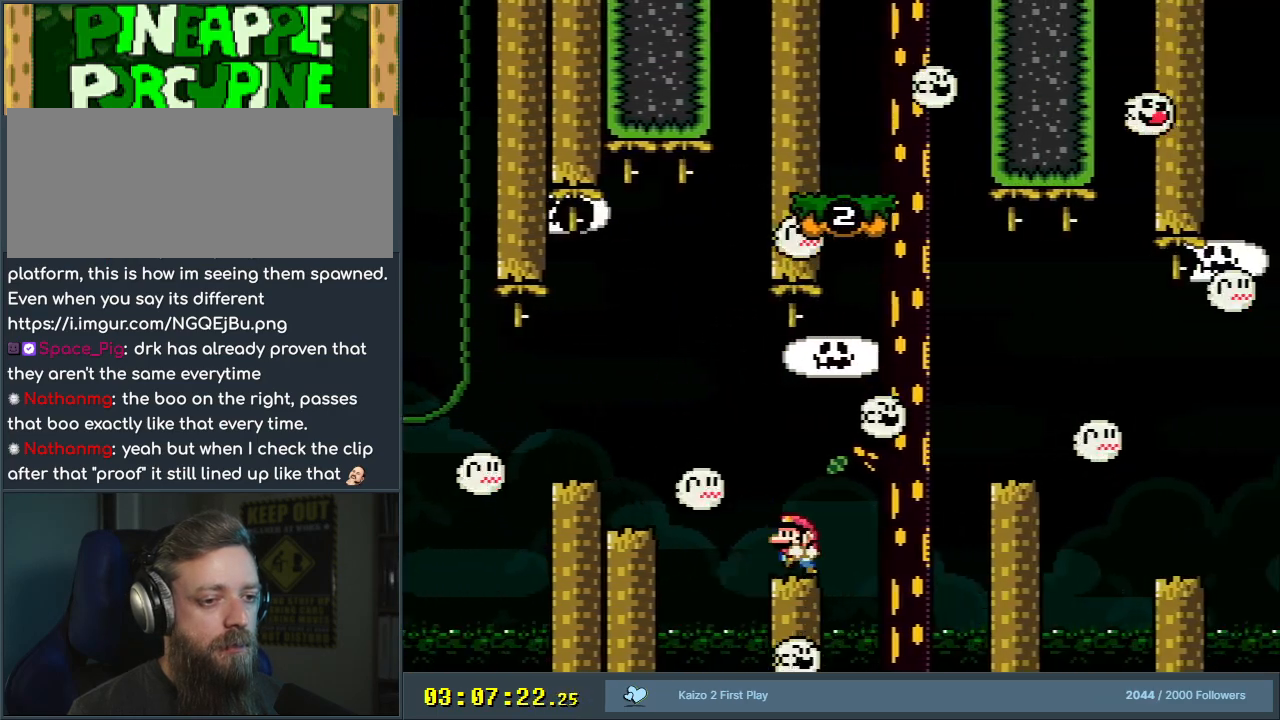
{"buttons": ["B", "Y", "DPAD_RIGHT"], "events": [[33, "DPAD_LEFT", "down"], [67, "X", "up"], [83, "Y", "down"], [167, "DPAD_LEFT", "up"], [183, "DPAD_RIGHT", "down"], [267, "B", "down"]]}
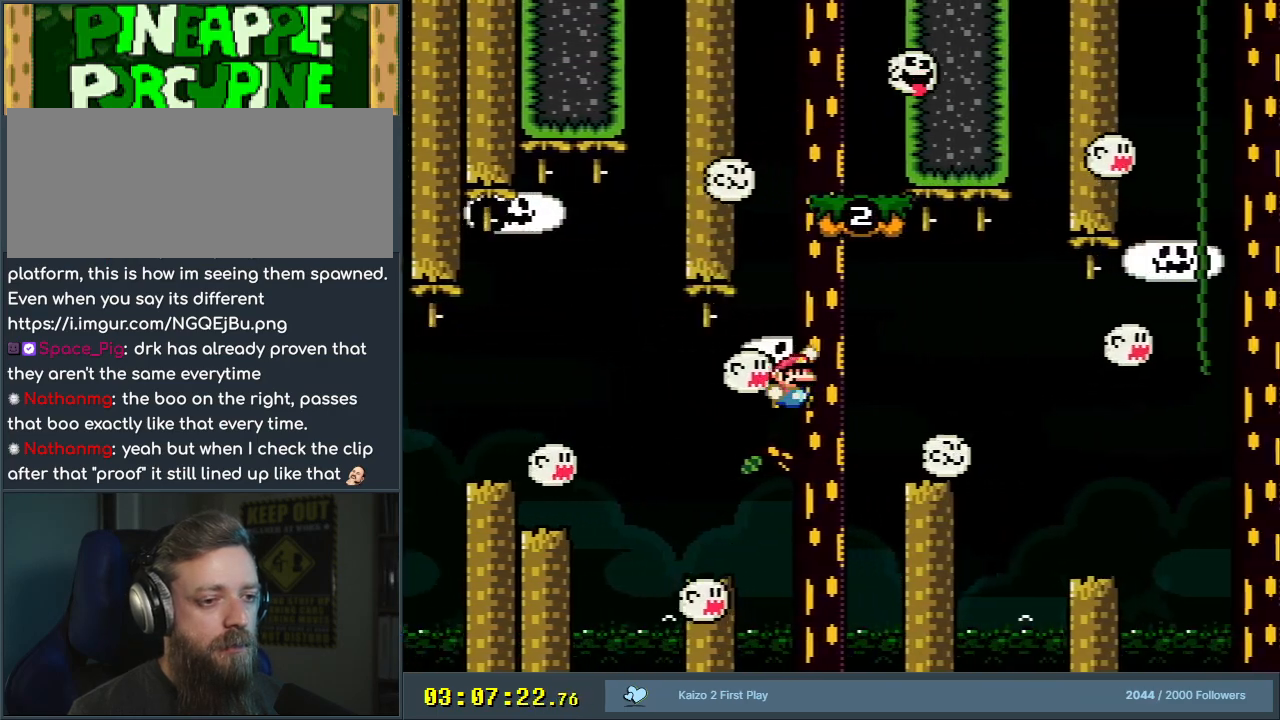
{"buttons": ["A", "X", "DPAD_RIGHT"], "events": [[100, "B", "up"], [217, "DPAD_RIGHT", "up"], [283, "DPAD_LEFT", "down"], [333, "Y", "up"], [350, "X", "down"], [383, "DPAD_LEFT", "up"], [383, "DPAD_UP", "down"], [400, "DPAD_RIGHT", "down"], [400, "DPAD_UP", "up"], [417, "A", "down"]]}
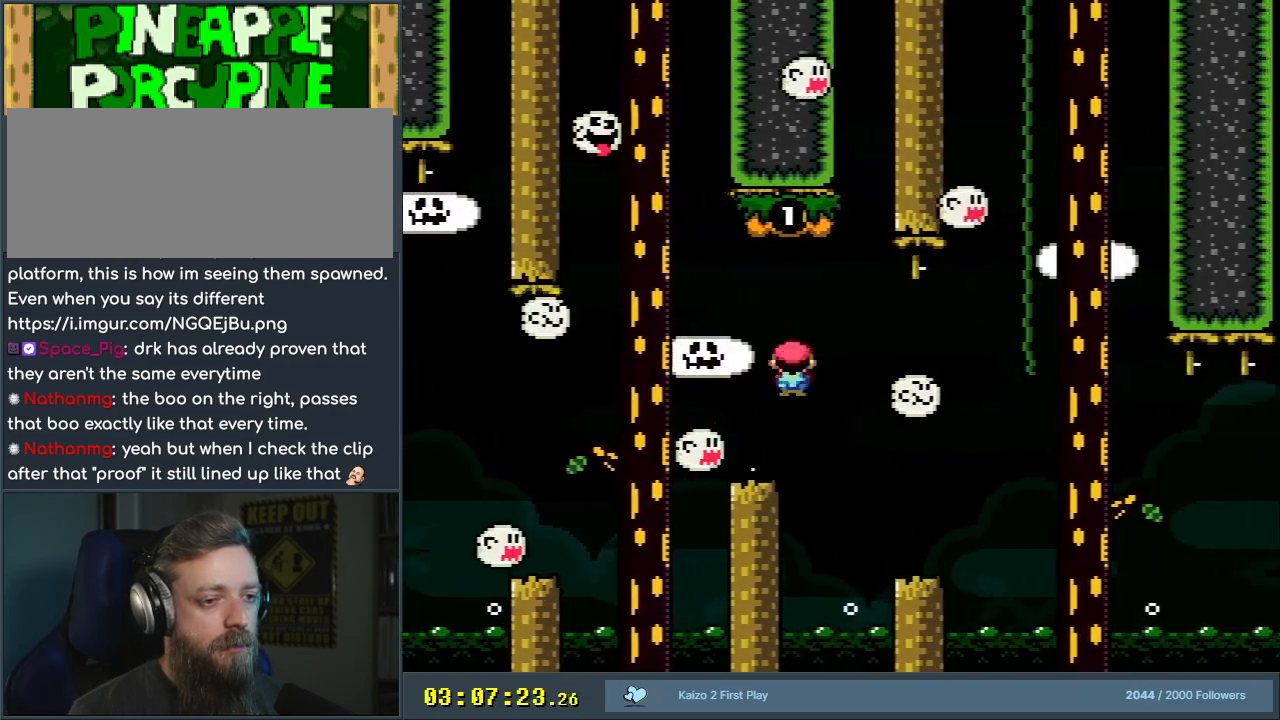
{"buttons": ["Y"], "events": [[17, "A", "up"], [50, "DPAD_RIGHT", "up"], [183, "X", "up"], [350, "Y", "down"], [367, "DPAD_LEFT", "down"], [483, "DPAD_LEFT", "up"]]}
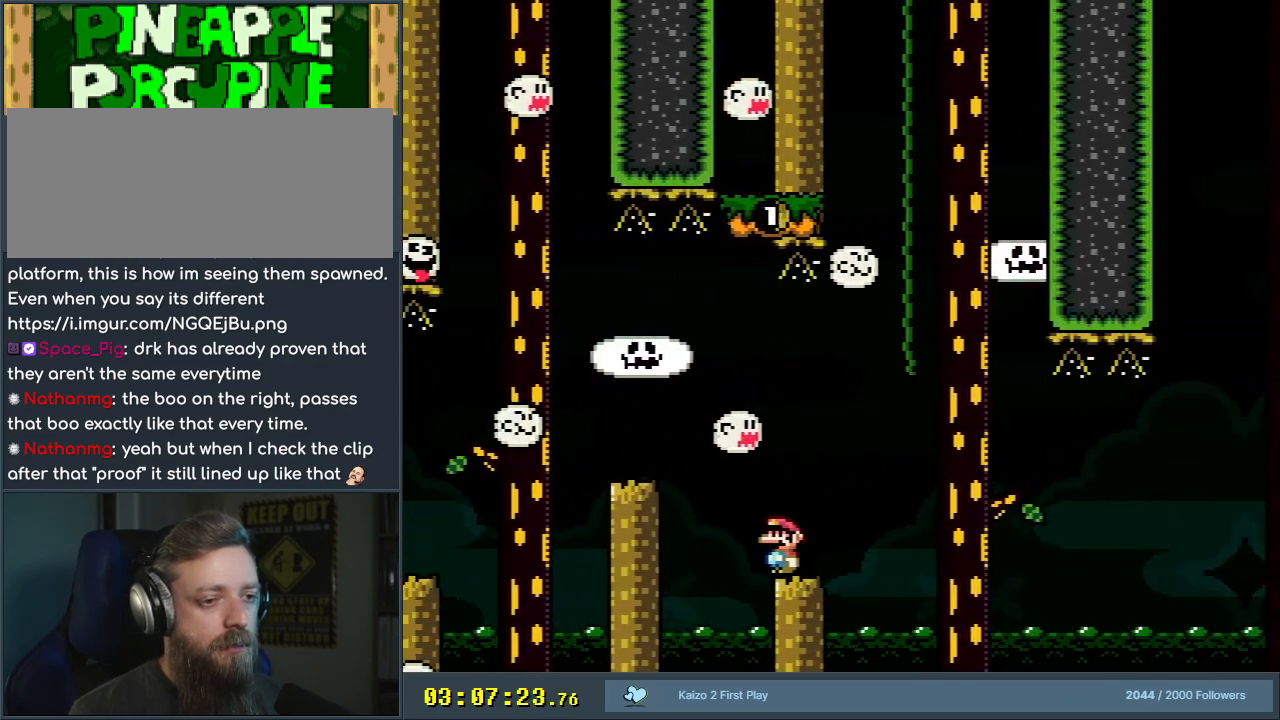
{"buttons": ["B", "Y", "DPAD_RIGHT"], "events": [[250, "DPAD_RIGHT", "down"], [433, "B", "down"]]}
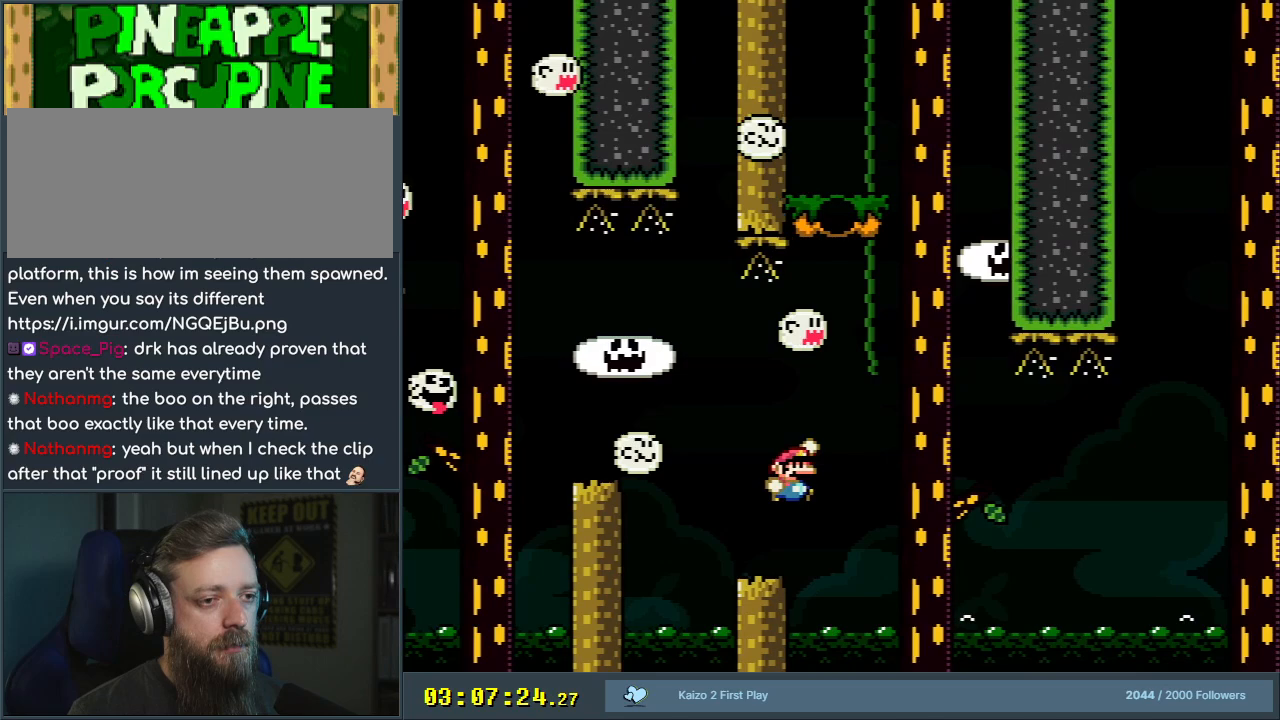
{"buttons": ["B", "Y"], "events": [[33, "B", "up"], [83, "B", "down"], [200, "DPAD_RIGHT", "up"], [300, "DPAD_LEFT", "down"], [417, "DPAD_LEFT", "up"]]}
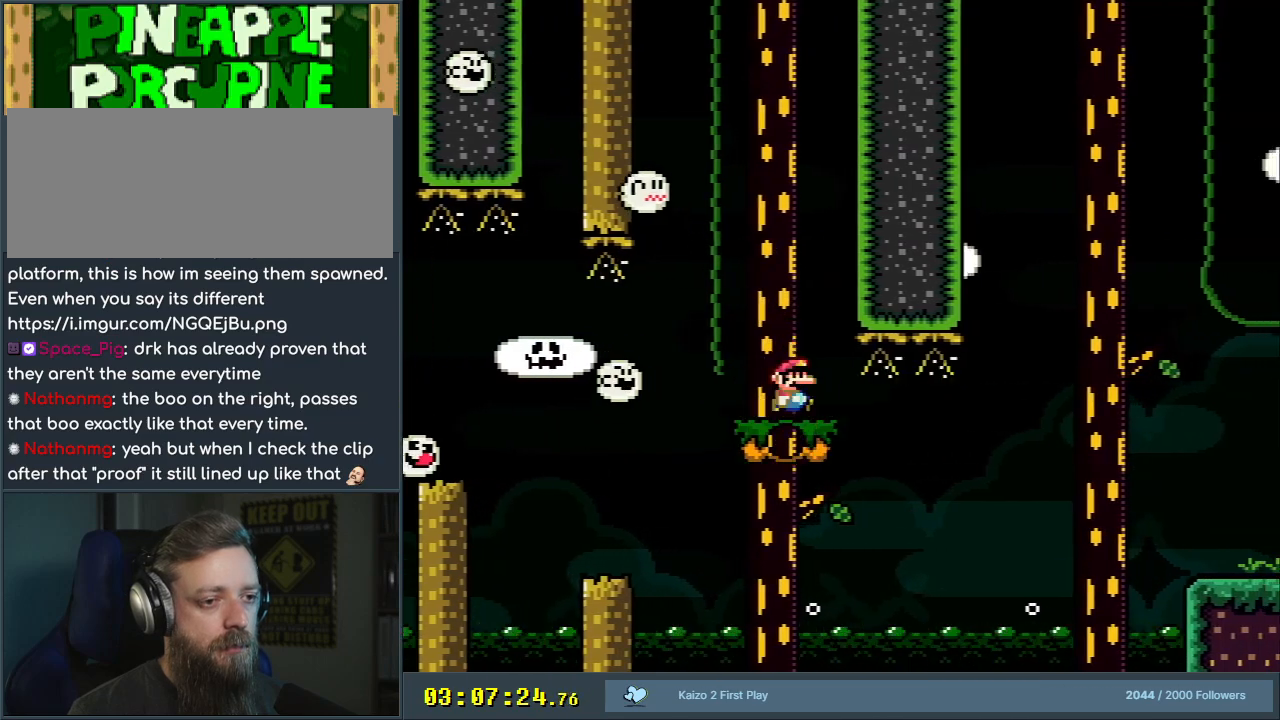
{"buttons": ["Y", "DPAD_RIGHT"], "events": [[33, "DPAD_RIGHT", "down"], [183, "B", "up"], [317, "B", "down"], [467, "B", "up"]]}
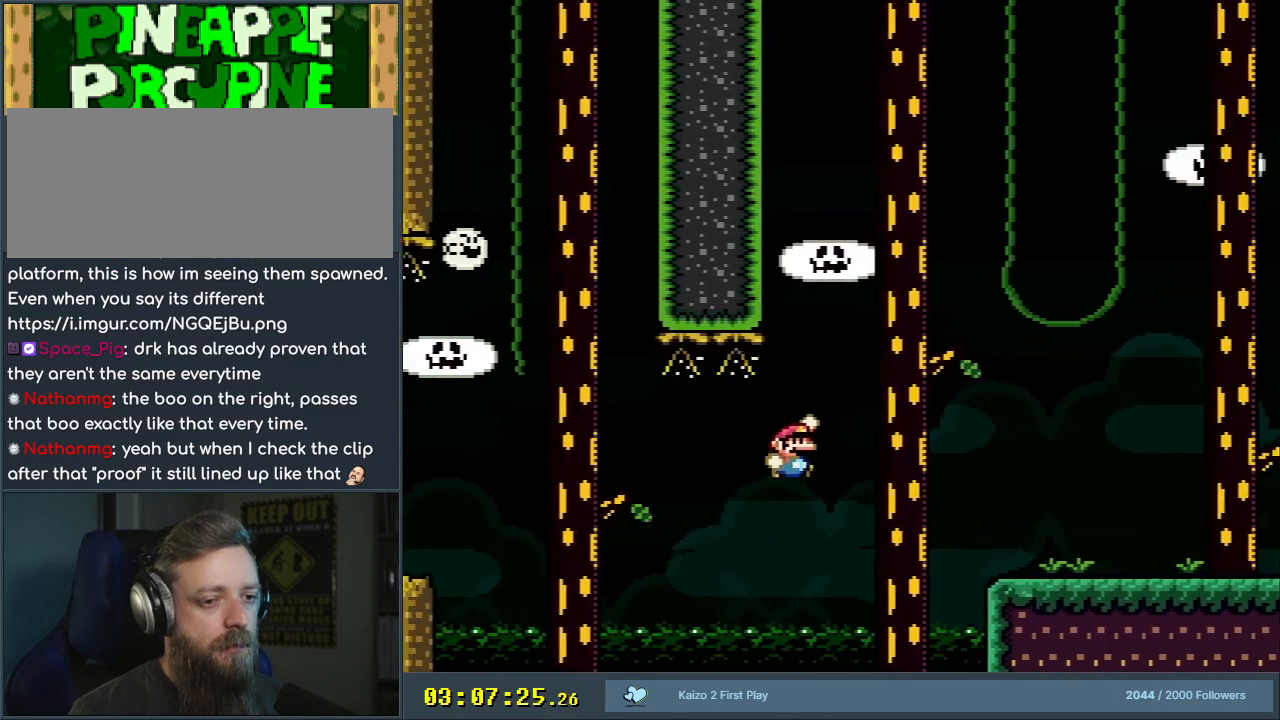
{"buttons": ["Y", "DPAD_RIGHT"], "events": [[50, "B", "down"], [433, "B", "up"]]}
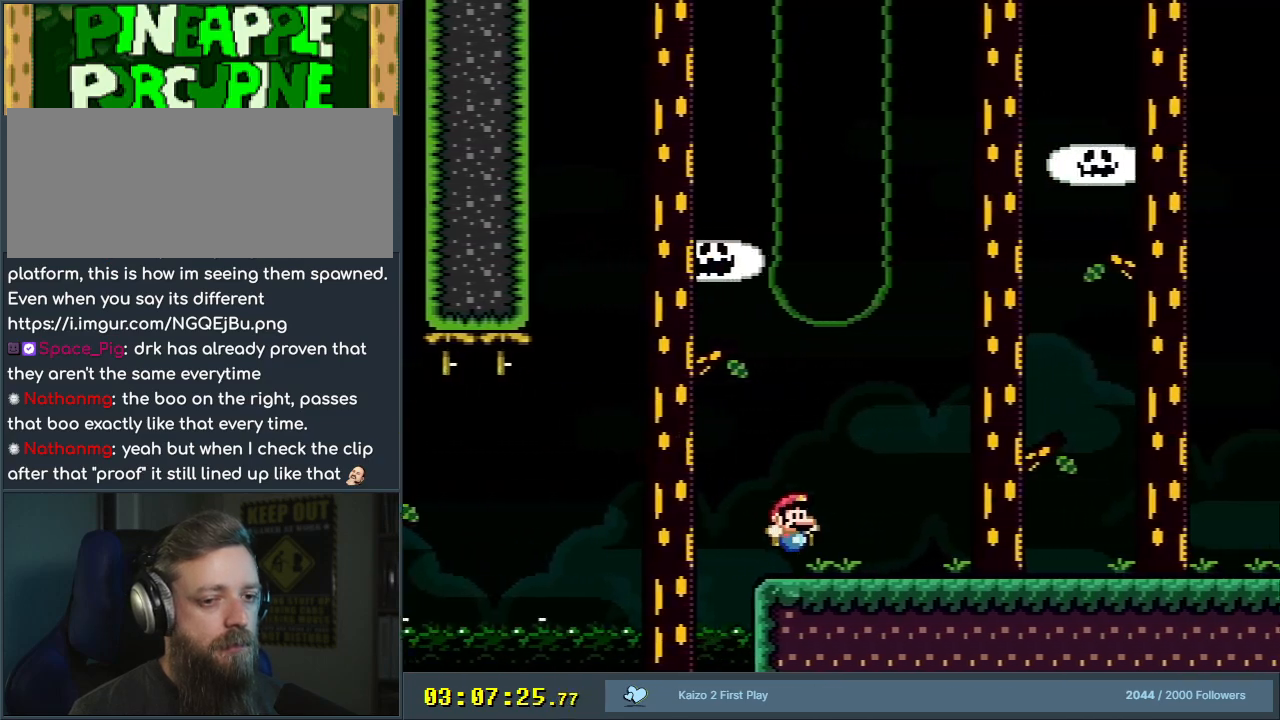
{"buttons": ["Y", "DPAD_RIGHT"], "events": [[133, "B", "down"], [233, "B", "up"]]}
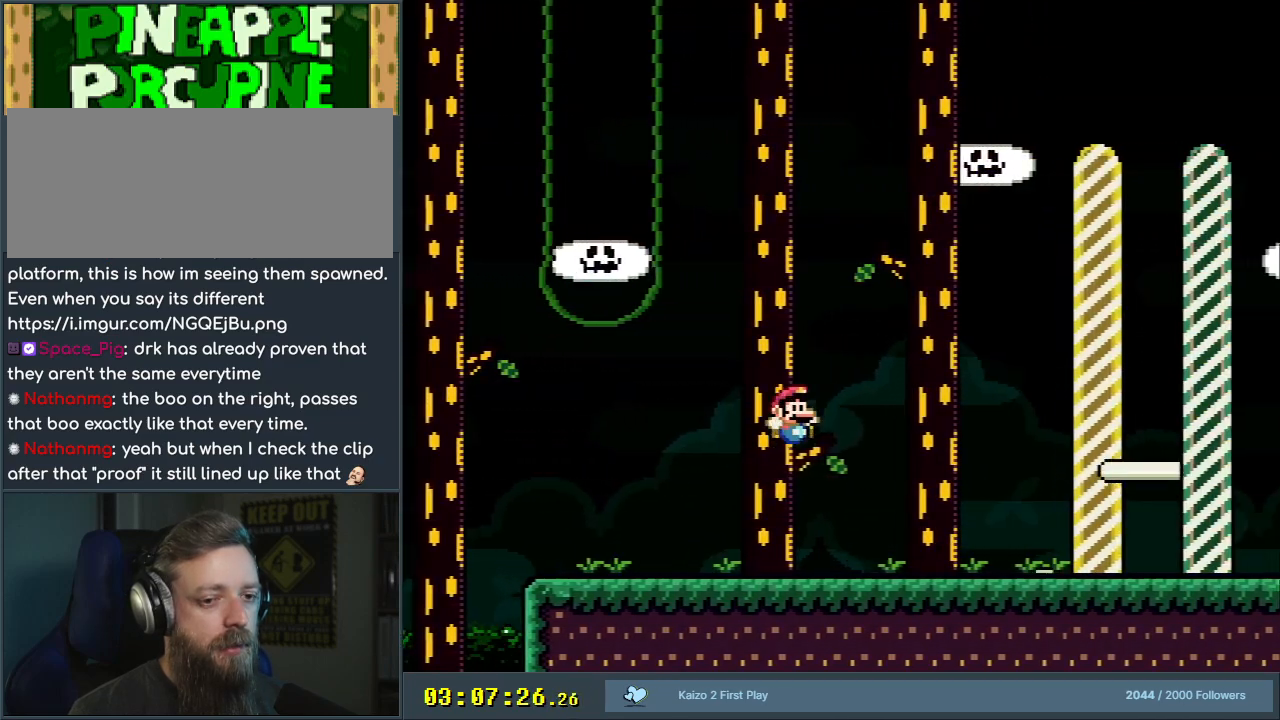
{"buttons": ["B", "Y", "DPAD_RIGHT"], "events": [[283, "B", "down"]]}
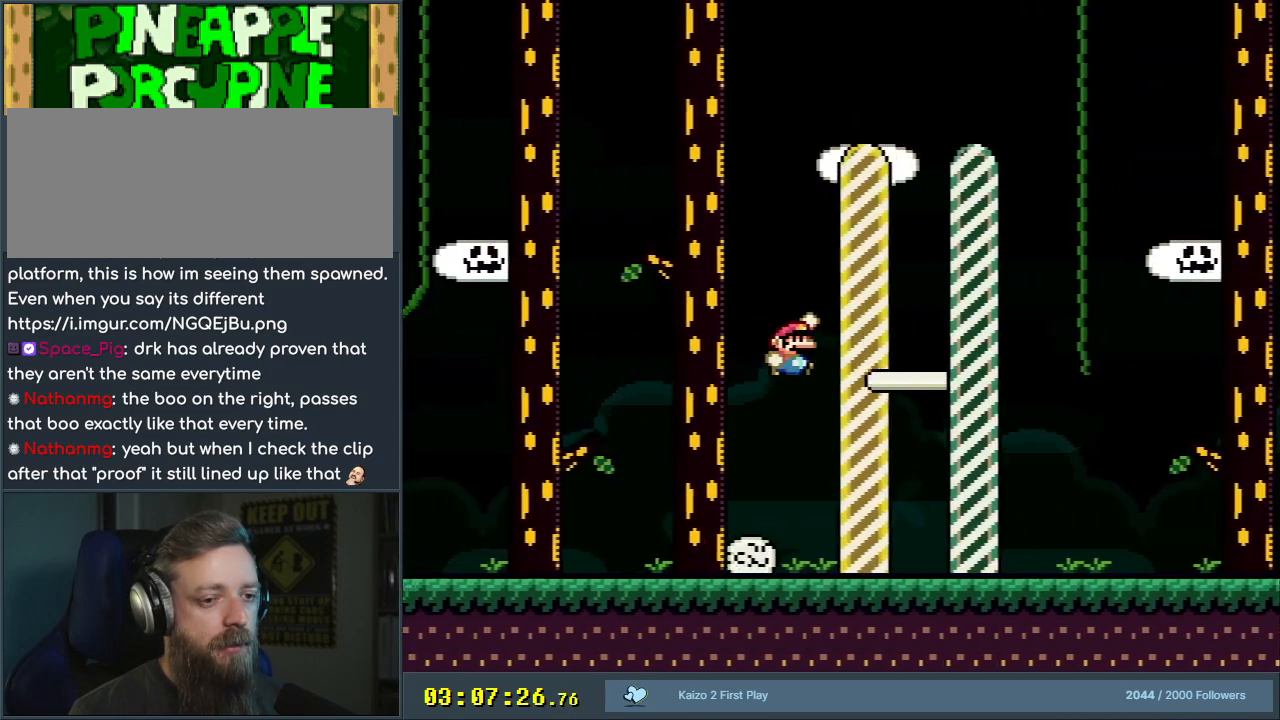
{"buttons": ["A", "B", "X", "Y"], "events": [[400, "DPAD_RIGHT", "up"], [433, "A", "down"], [433, "X", "down"]]}
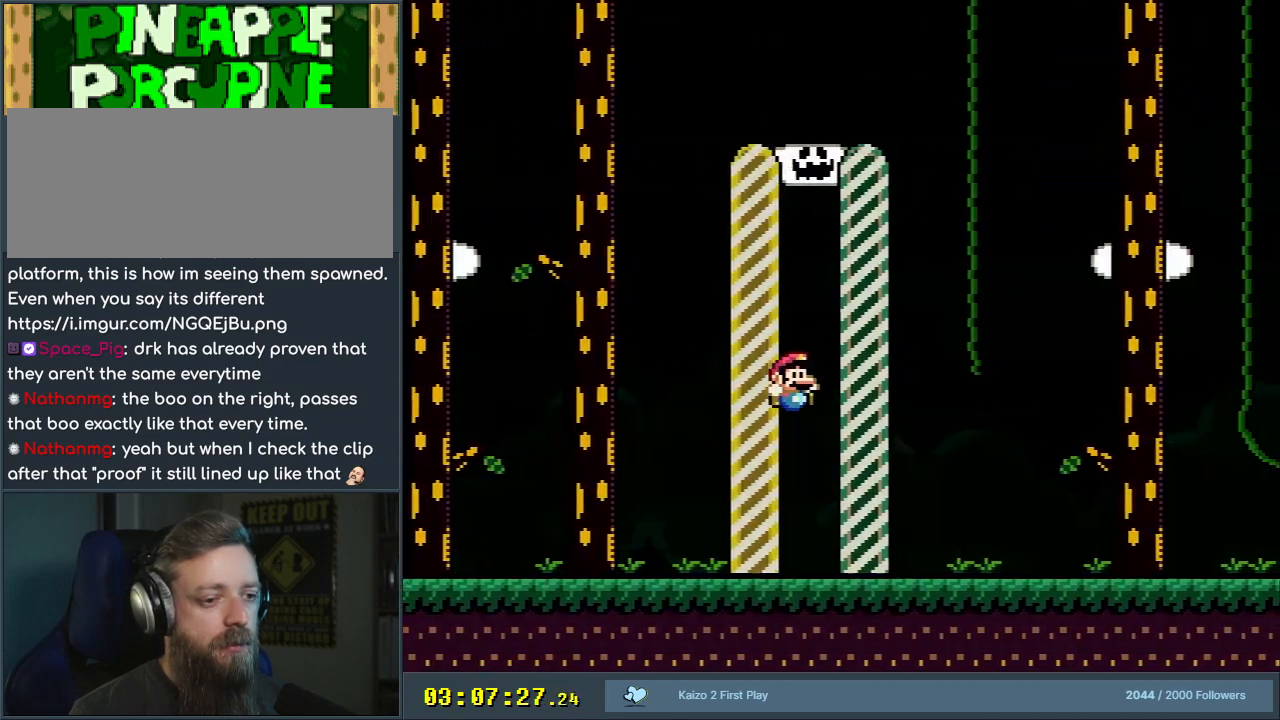
{"buttons": ["A"], "events": [[83, "B", "up"], [83, "Y", "up"], [250, "X", "up"], [300, "A", "up"], [450, "A", "down"]]}
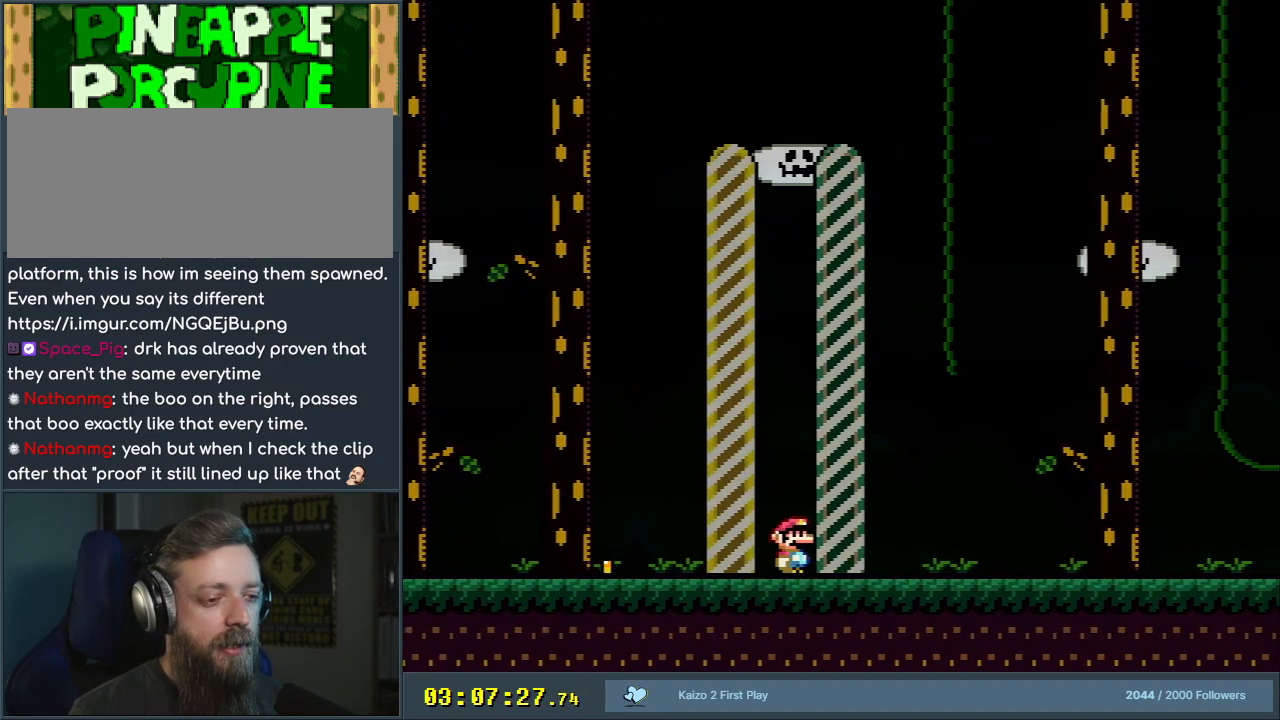
{"buttons": [], "events": [[67, "A", "up"], [100, "A", "down"], [133, "A", "up"]]}
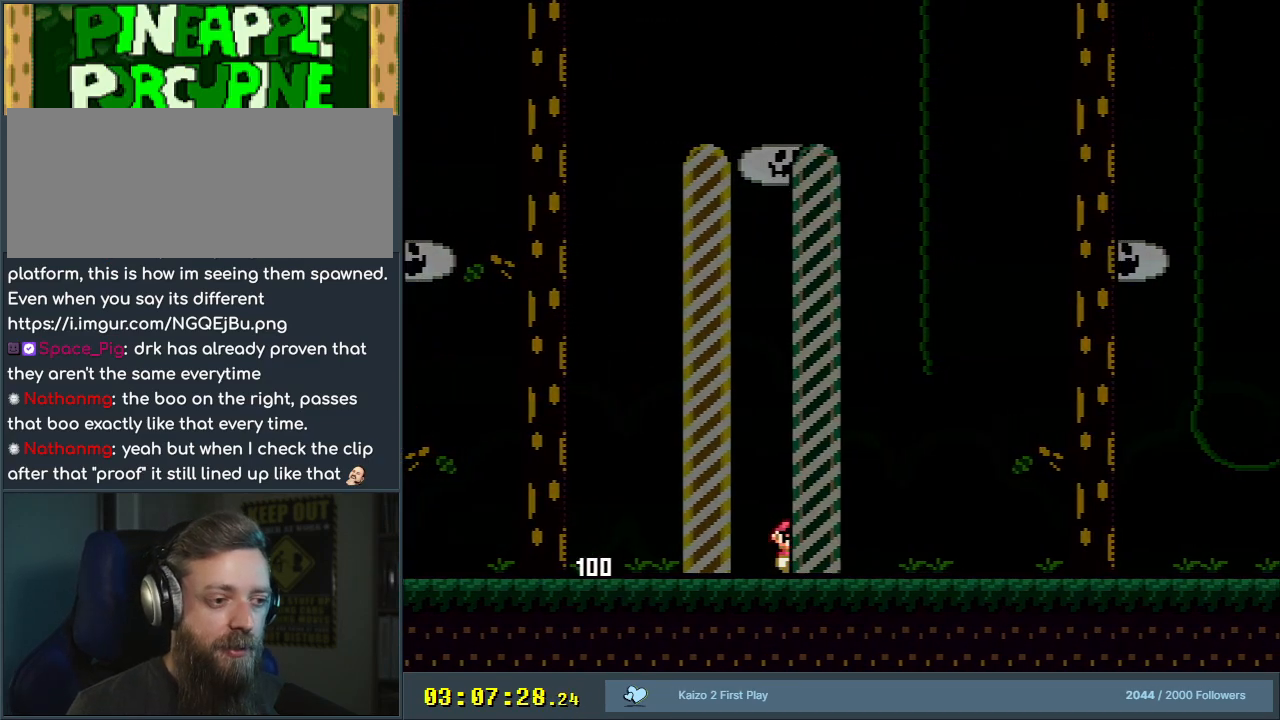
{"buttons": [], "events": []}
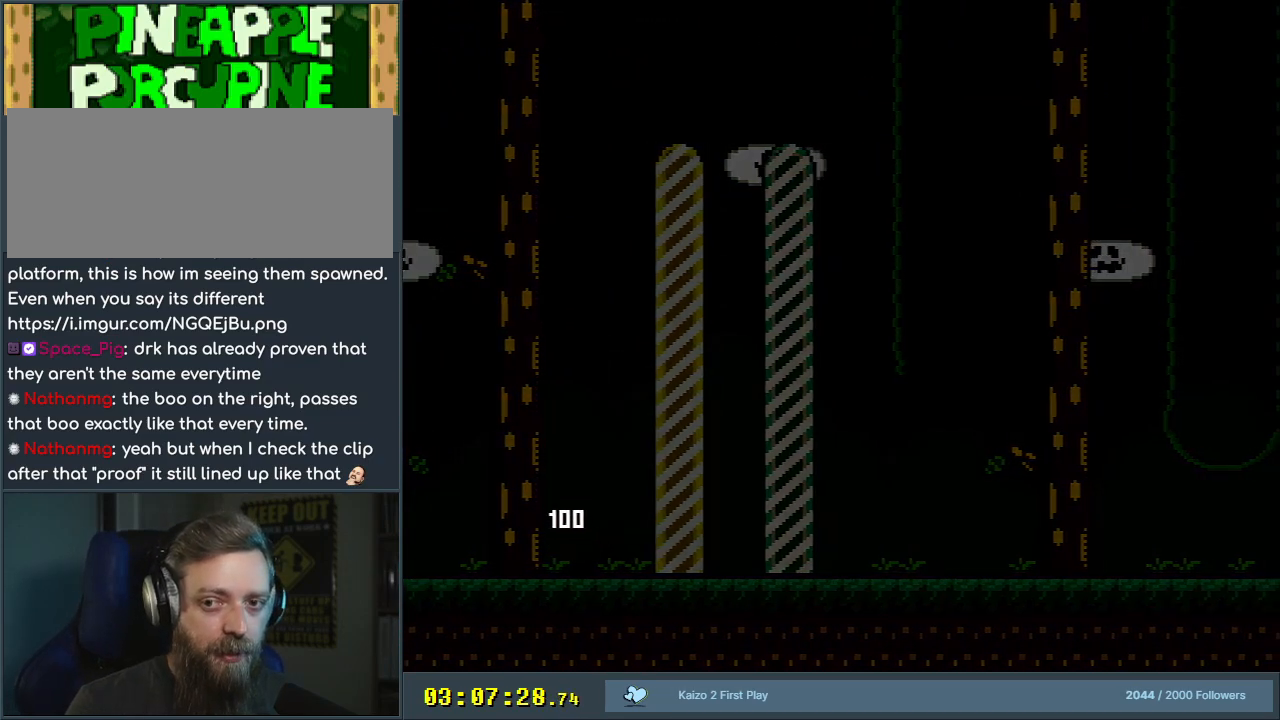
{"buttons": [], "events": []}
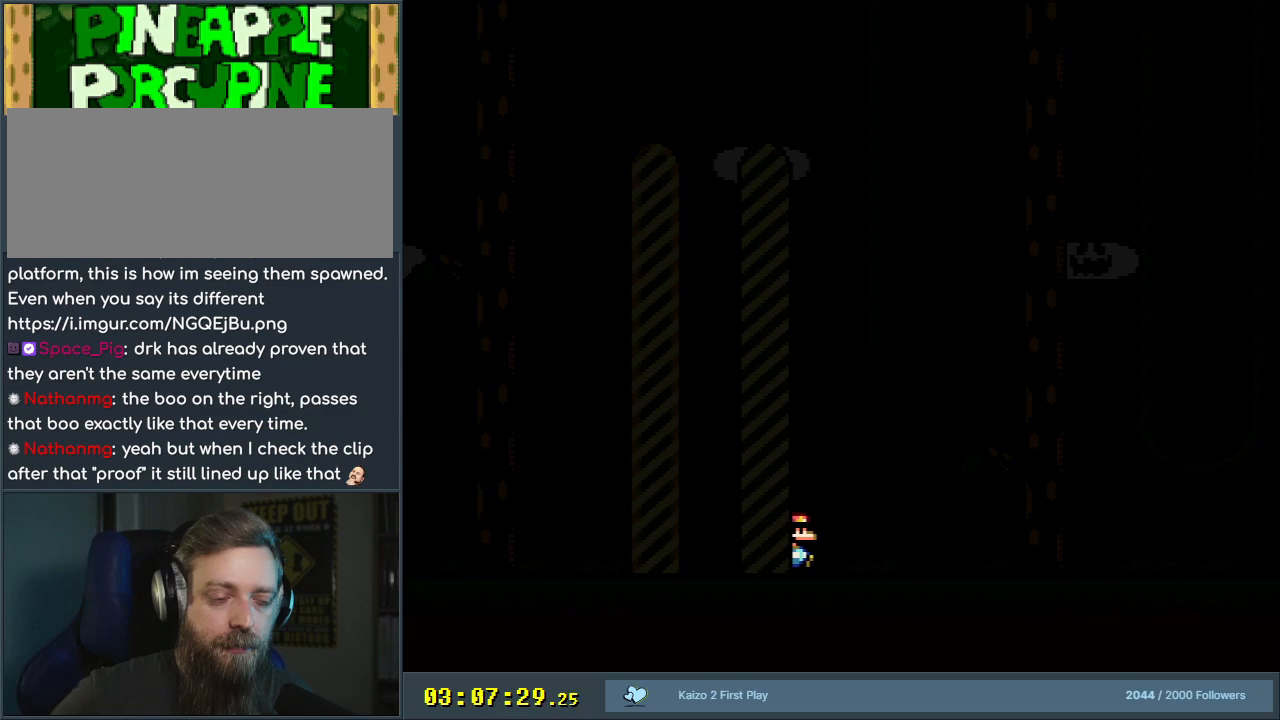
{"buttons": [], "events": []}
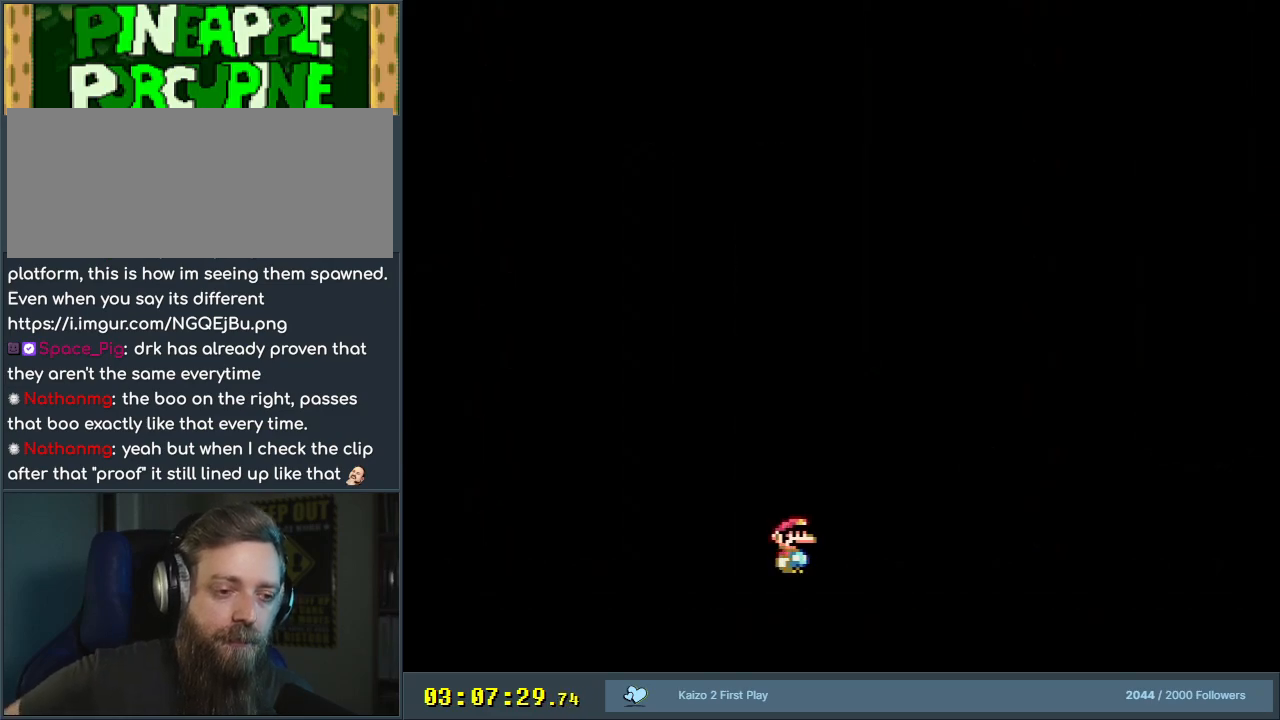
{"buttons": [], "events": []}
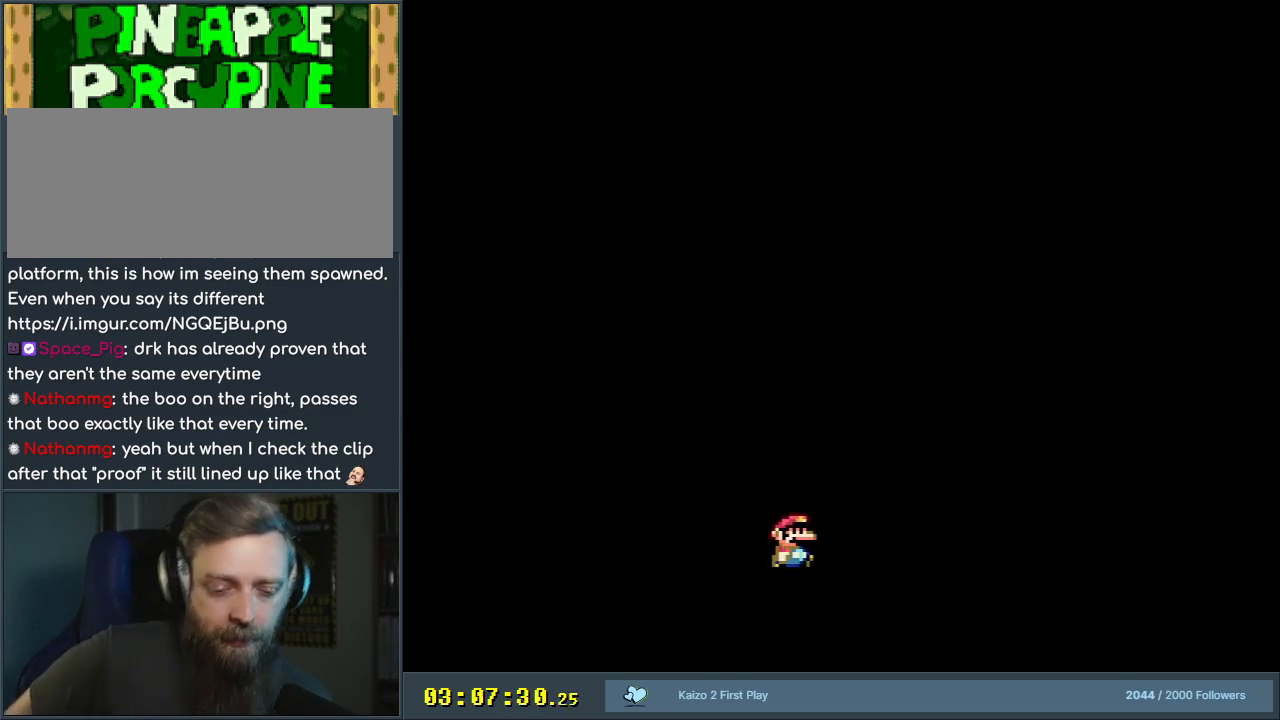
{"buttons": [], "events": []}
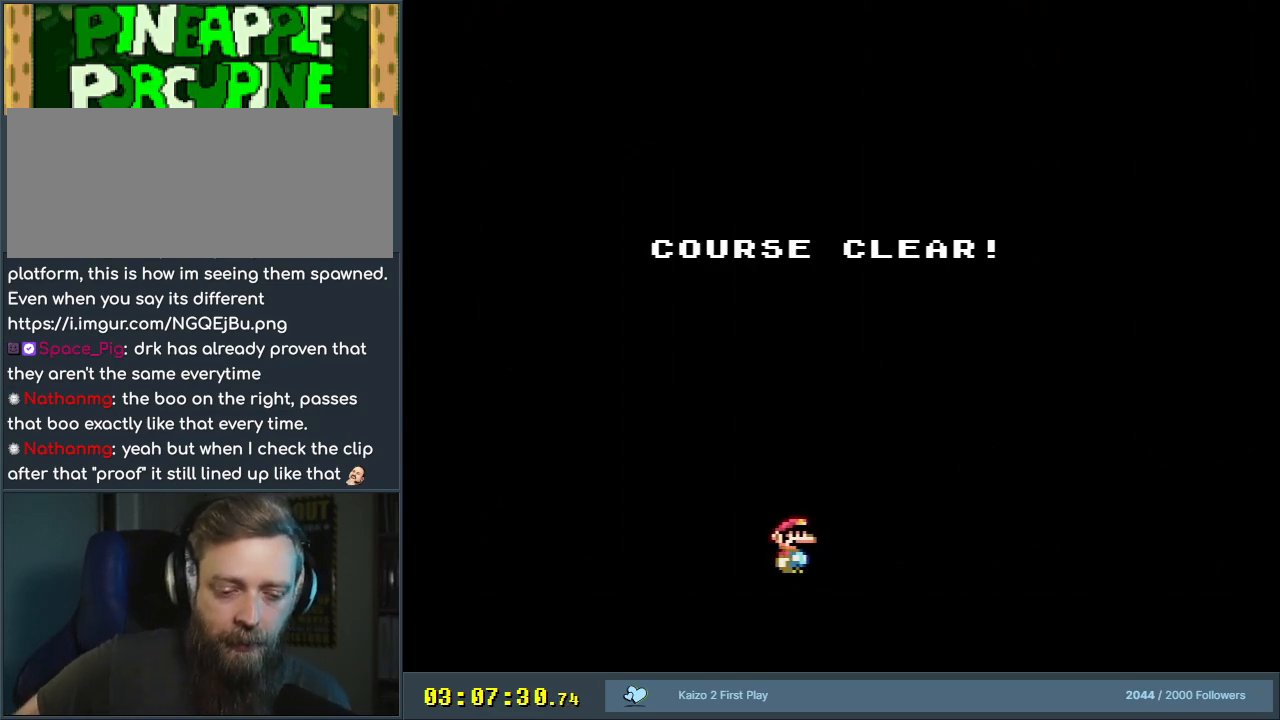
{"buttons": [], "events": []}
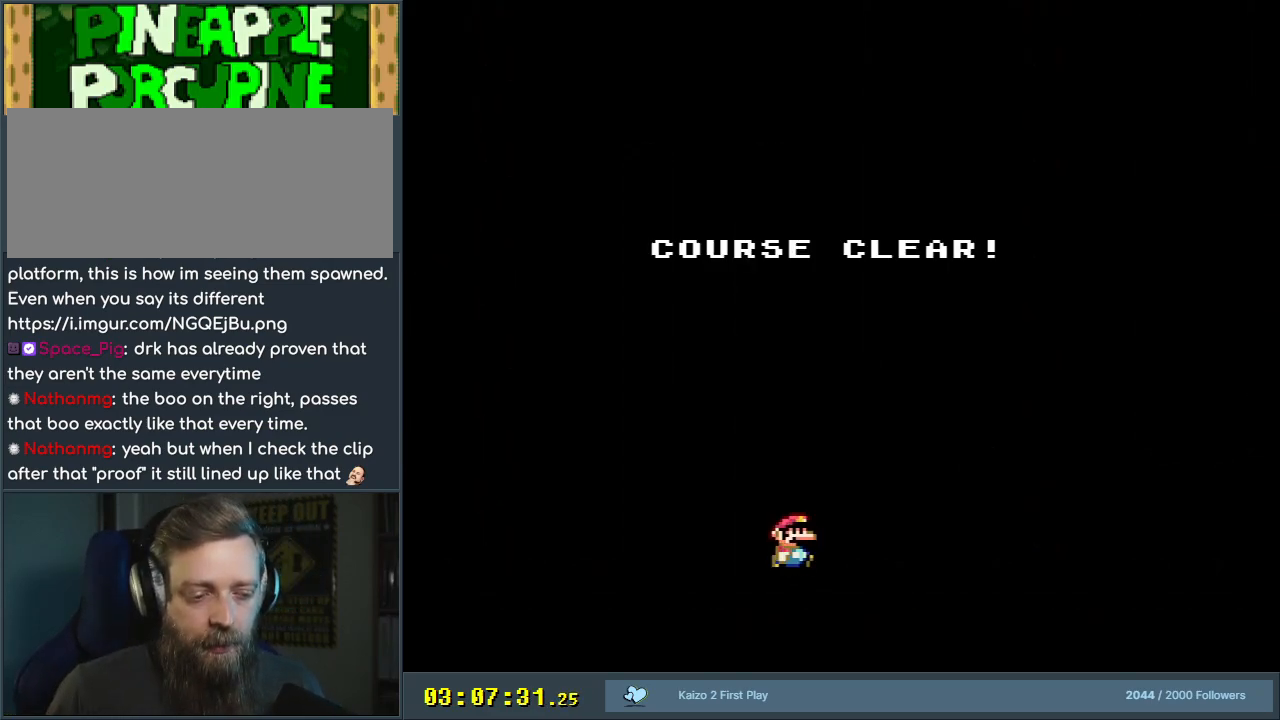
{"buttons": ["A"], "events": [[200, "A", "down"], [267, "A", "up"], [367, "A", "down"], [417, "X", "down"], [483, "X", "up"]]}
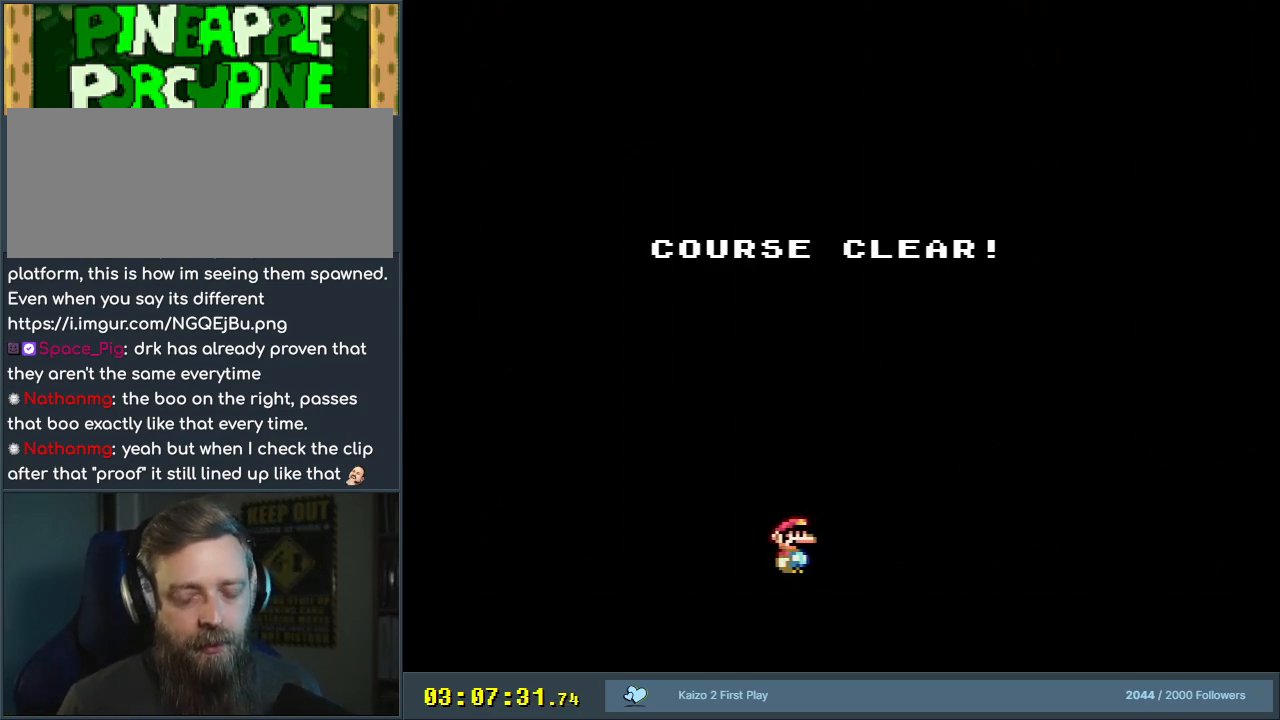
{"buttons": [], "events": [[17, "A", "up"], [83, "B", "down"], [117, "Y", "down"], [200, "X", "down"], [217, "A", "down"], [283, "Y", "up"], [300, "B", "up"], [433, "A", "up"], [433, "X", "up"]]}
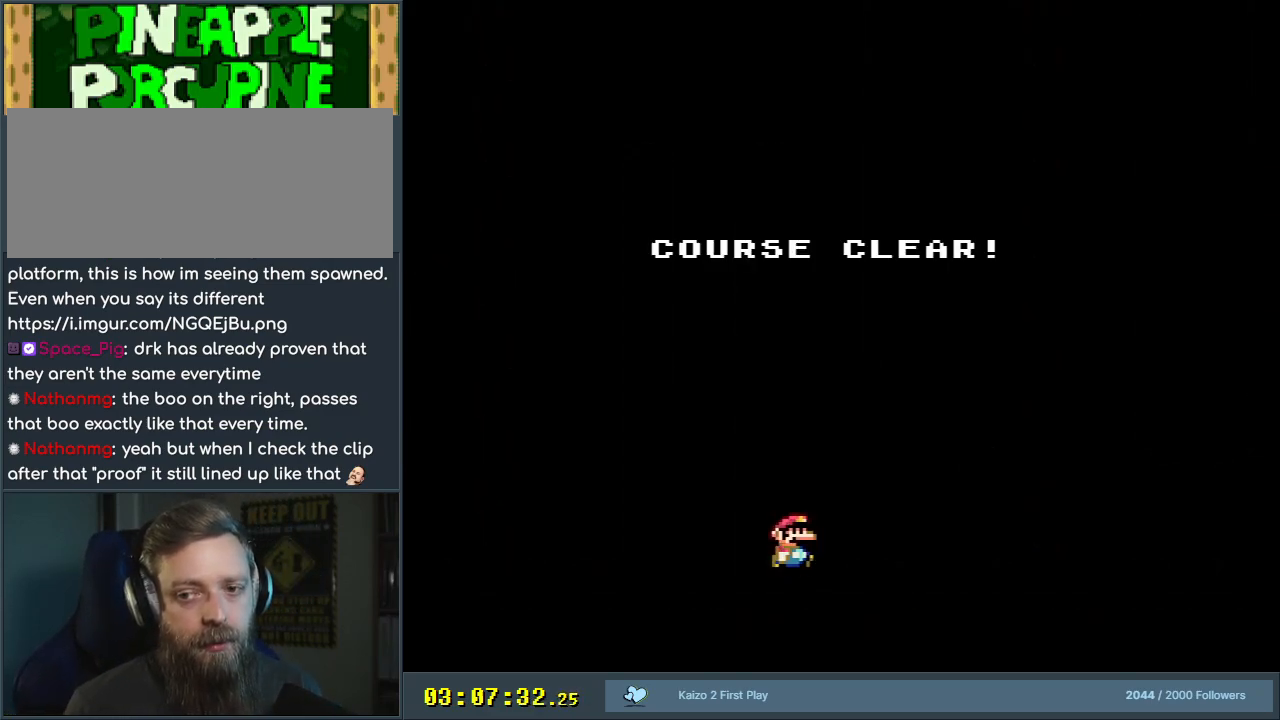
{"buttons": ["A"], "events": [[33, "A", "down"], [133, "A", "up"], [233, "A", "down"], [317, "A", "up"], [400, "A", "down"]]}
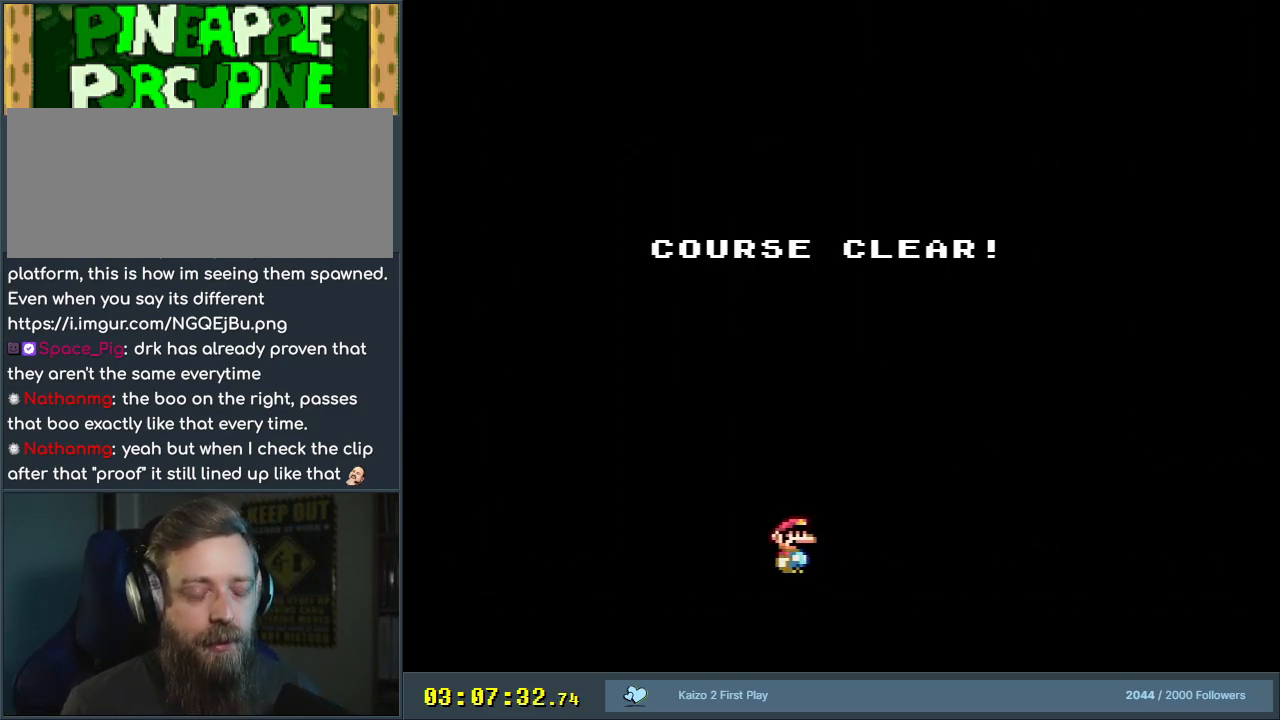
{"buttons": [], "events": [[50, "A", "up"], [100, "A", "down"], [267, "A", "up"]]}
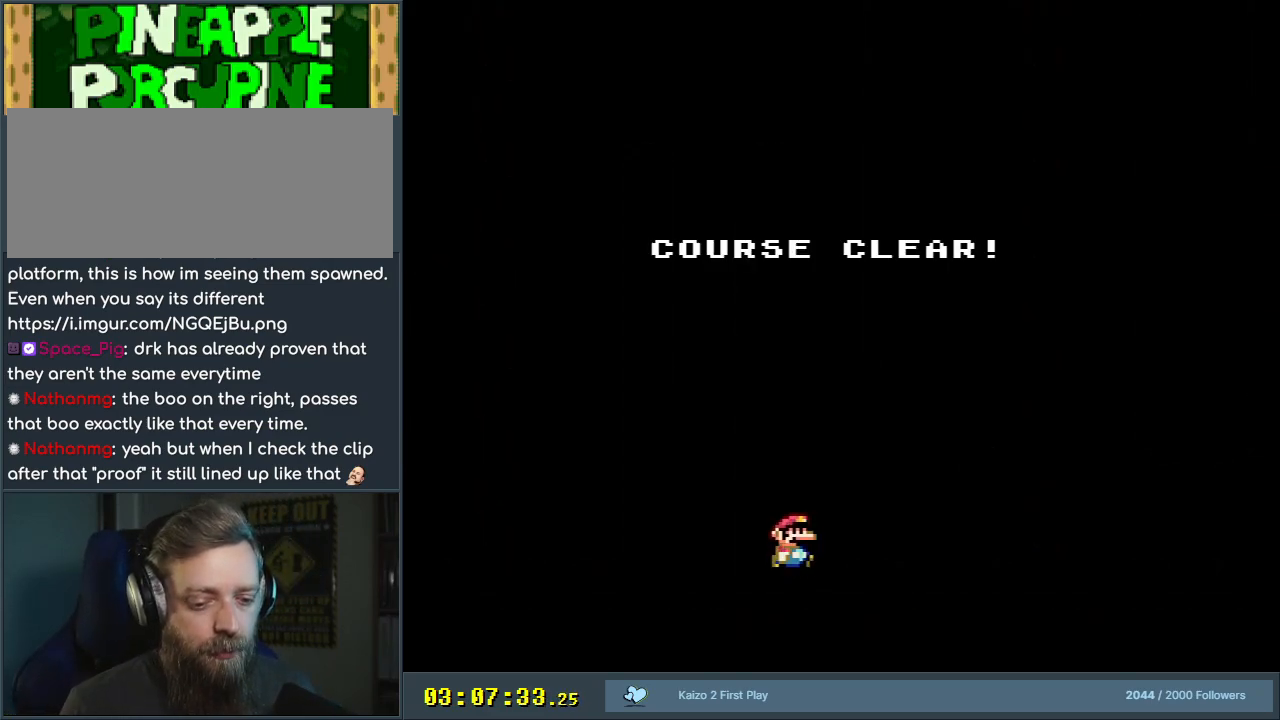
{"buttons": [], "events": []}
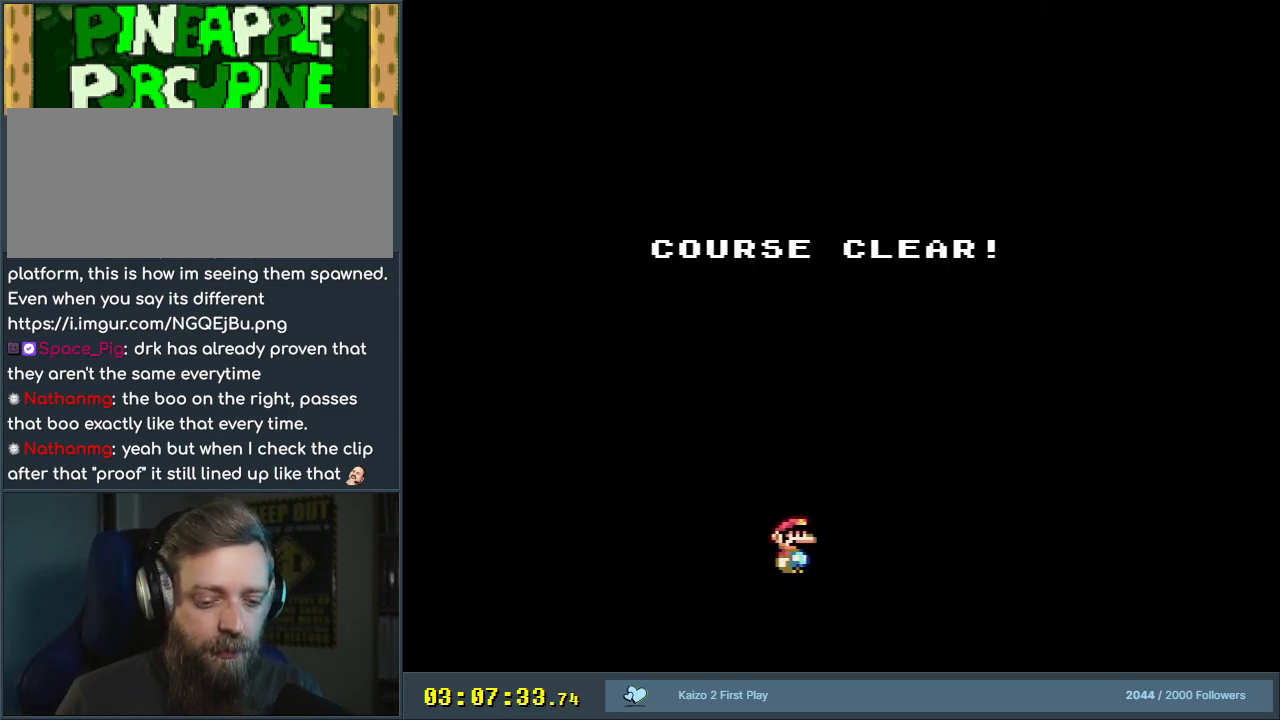
{"buttons": [], "events": []}
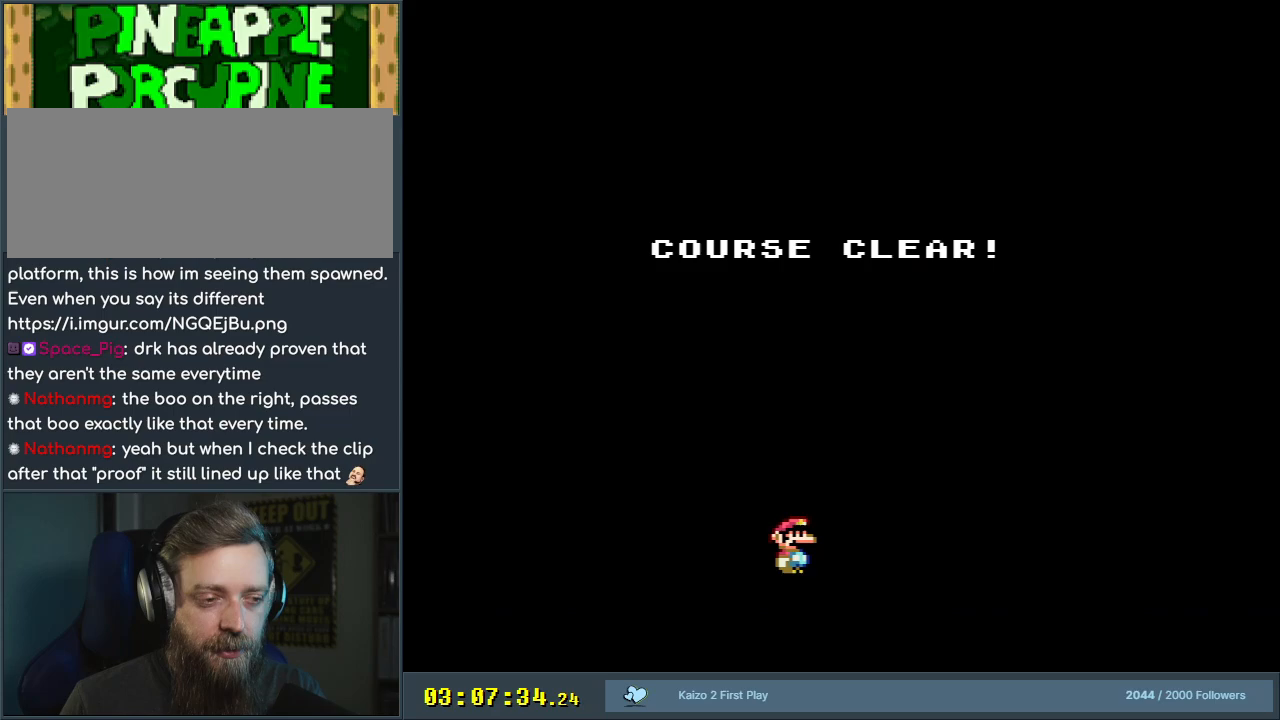
{"buttons": [], "events": []}
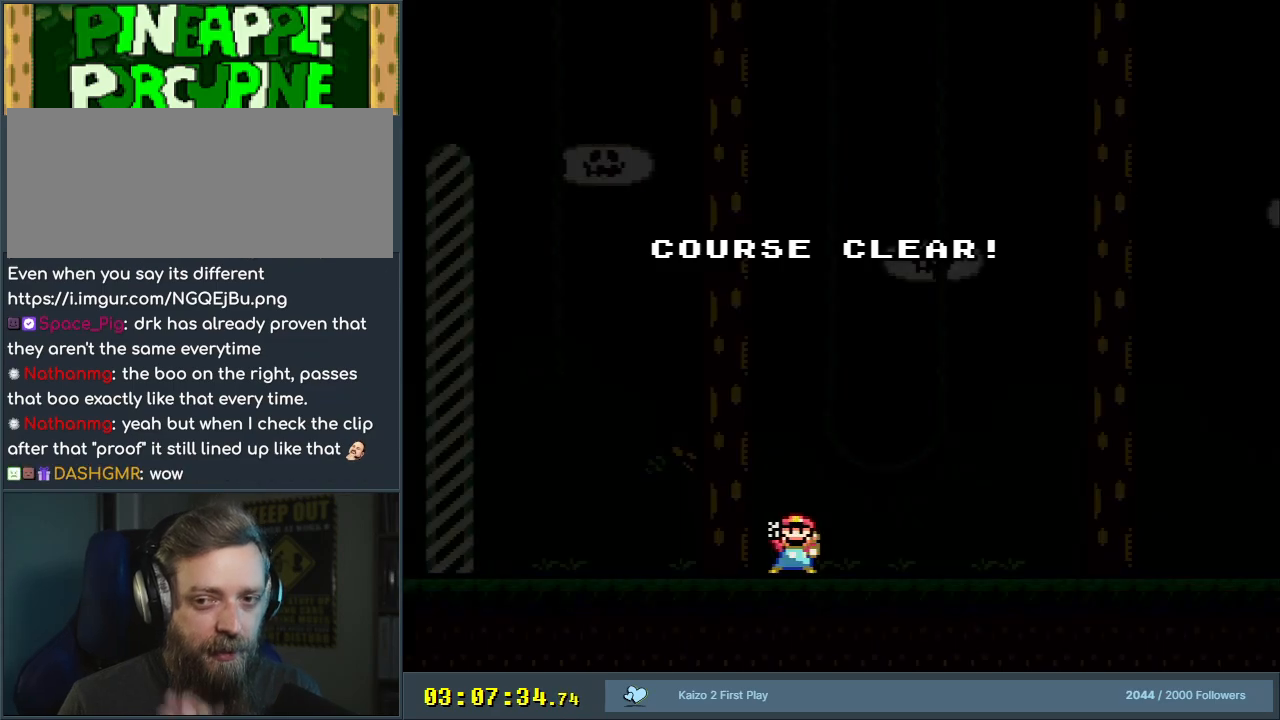
{"buttons": [], "events": []}